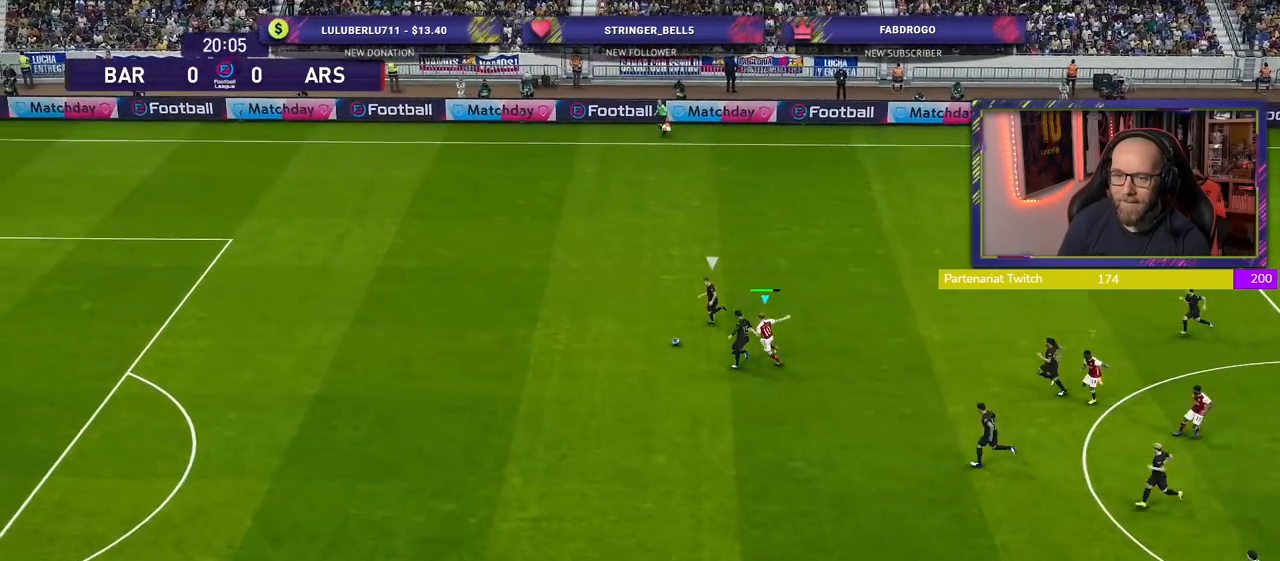
Gameplay with a controller (PlayStation layout); each line is a JSON object with the inputs held at the frame after it. "events" lists button and stick changes between this image and that frame as [ms after this image, input, new state], when the widget could be followed in between.
{"buttons": ["R2"], "left_stick": "down-left", "right_stick": "center", "events": [[420, "left_stick", "down-left"]]}
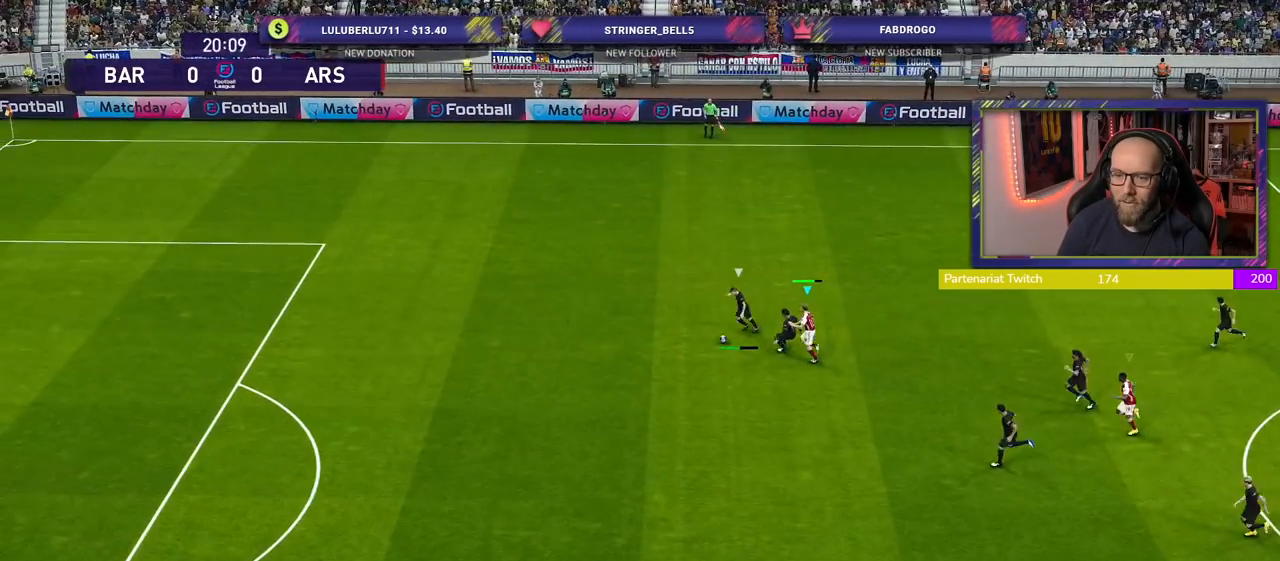
{"buttons": ["L1", "R1", "R2"], "left_stick": "left", "right_stick": "center", "events": [[60, "R1", "down"], [420, "L1", "down"], [440, "left_stick", "left"]]}
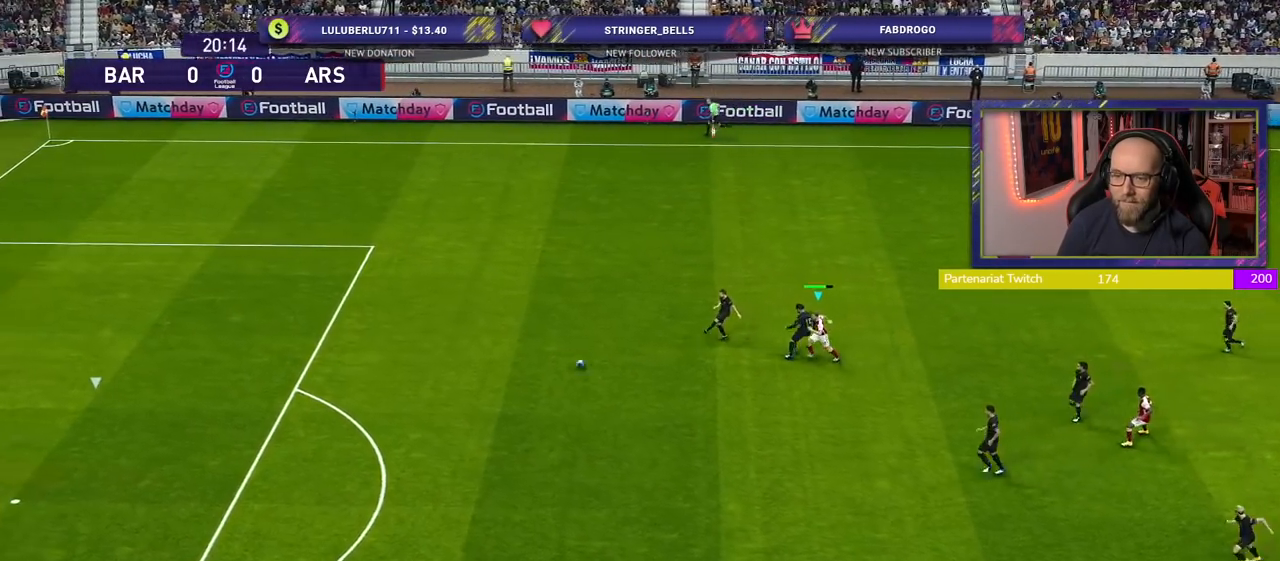
{"buttons": ["R2"], "left_stick": "left", "right_stick": "center", "events": [[40, "L1", "up"], [200, "R1", "up"], [240, "right_stick", "down"], [380, "right_stick", "center"]]}
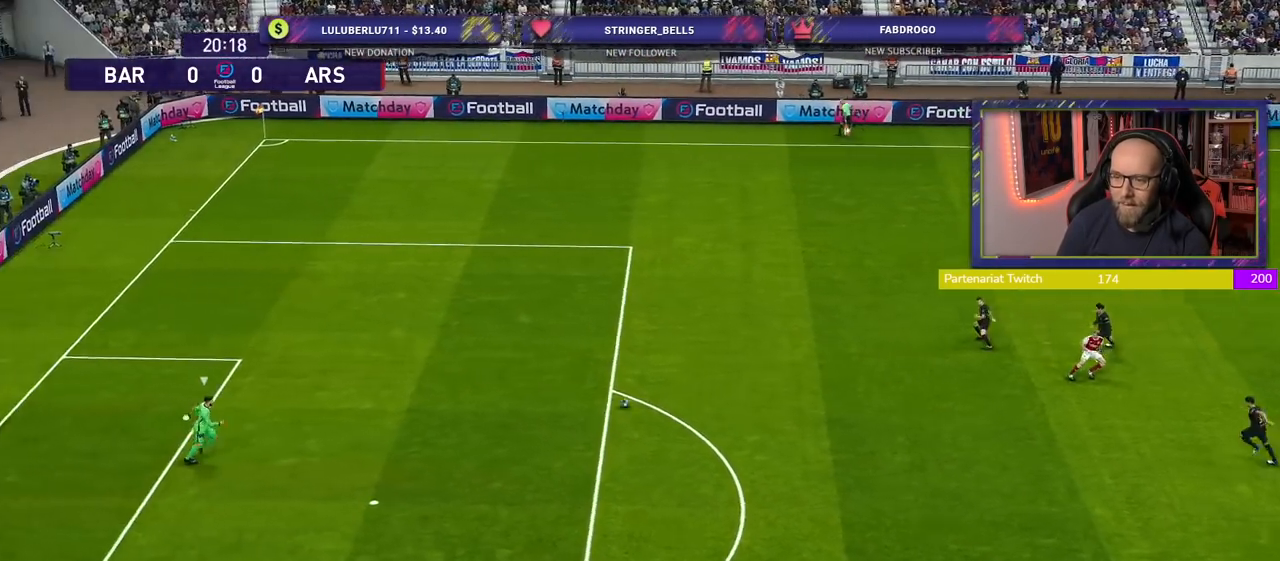
{"buttons": ["R2"], "left_stick": "left", "right_stick": "center", "events": []}
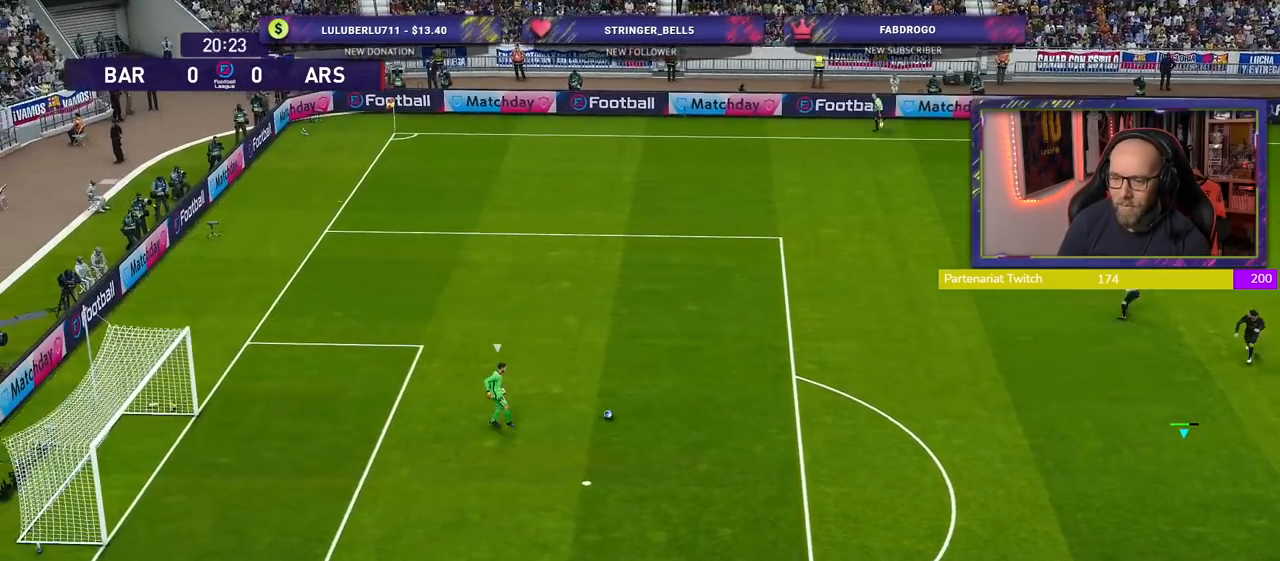
{"buttons": ["SQUARE", "R2"], "left_stick": "left", "right_stick": "center", "events": [[480, "SQUARE", "down"]]}
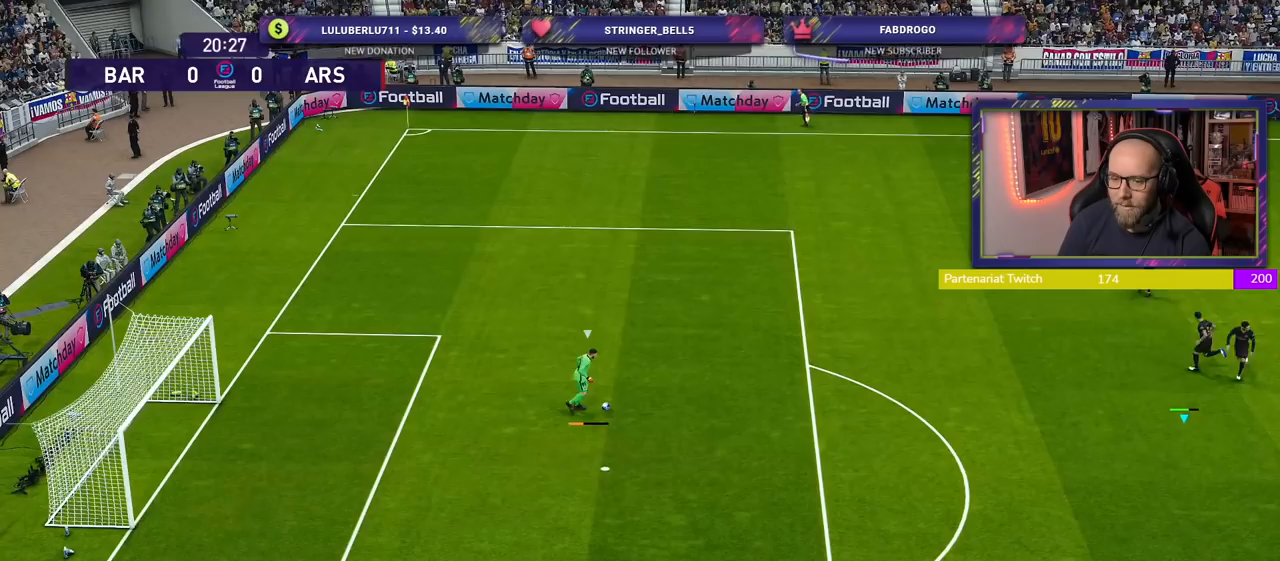
{"buttons": ["SQUARE", "R2"], "left_stick": "left", "right_stick": "center", "events": [[60, "SQUARE", "up"], [160, "right_stick", "down"], [320, "right_stick", "center"], [400, "SQUARE", "down"]]}
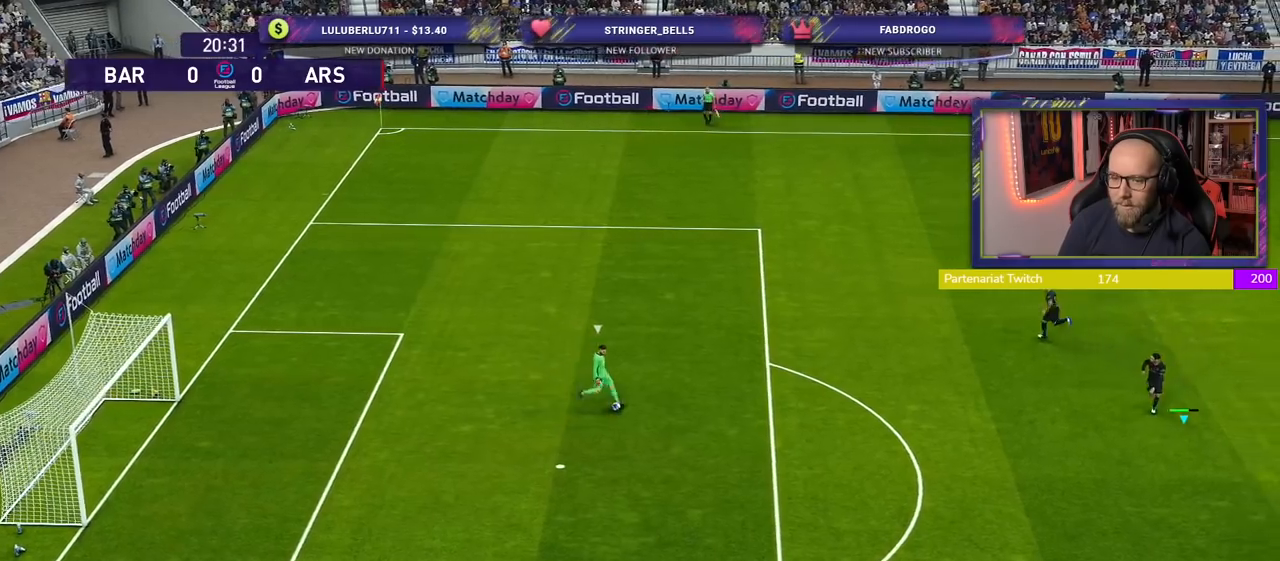
{"buttons": ["R2"], "left_stick": "right", "right_stick": "center", "events": [[120, "left_stick", "center"], [200, "SQUARE", "up"], [280, "R2", "up"], [460, "left_stick", "right"], [480, "R2", "down"]]}
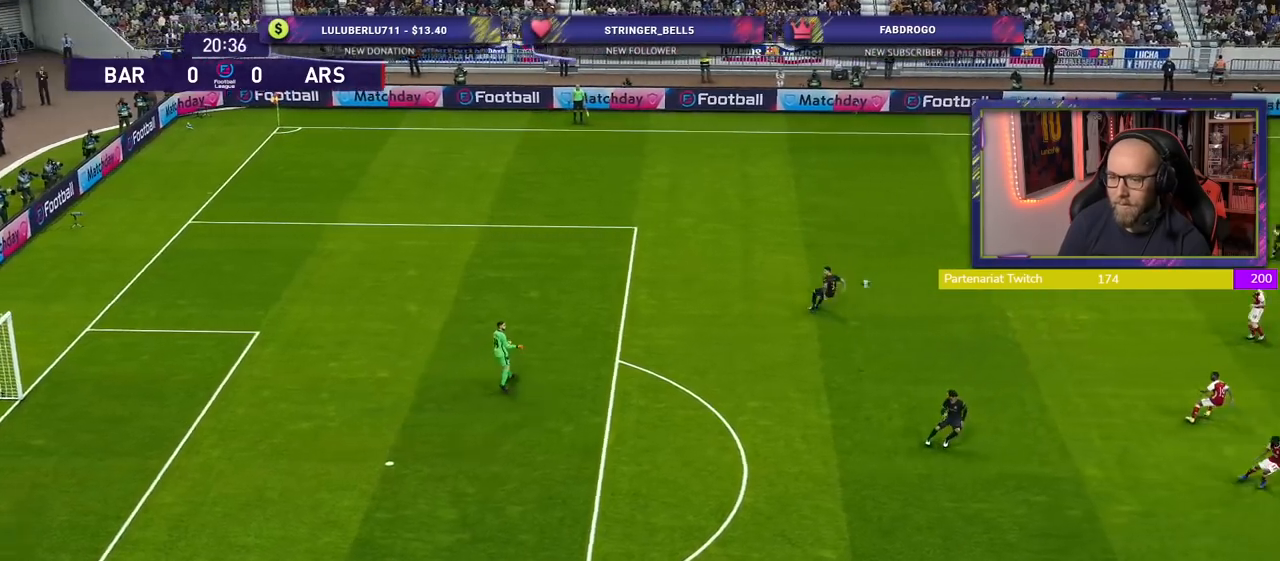
{"buttons": ["R2"], "left_stick": "right", "right_stick": "center", "events": []}
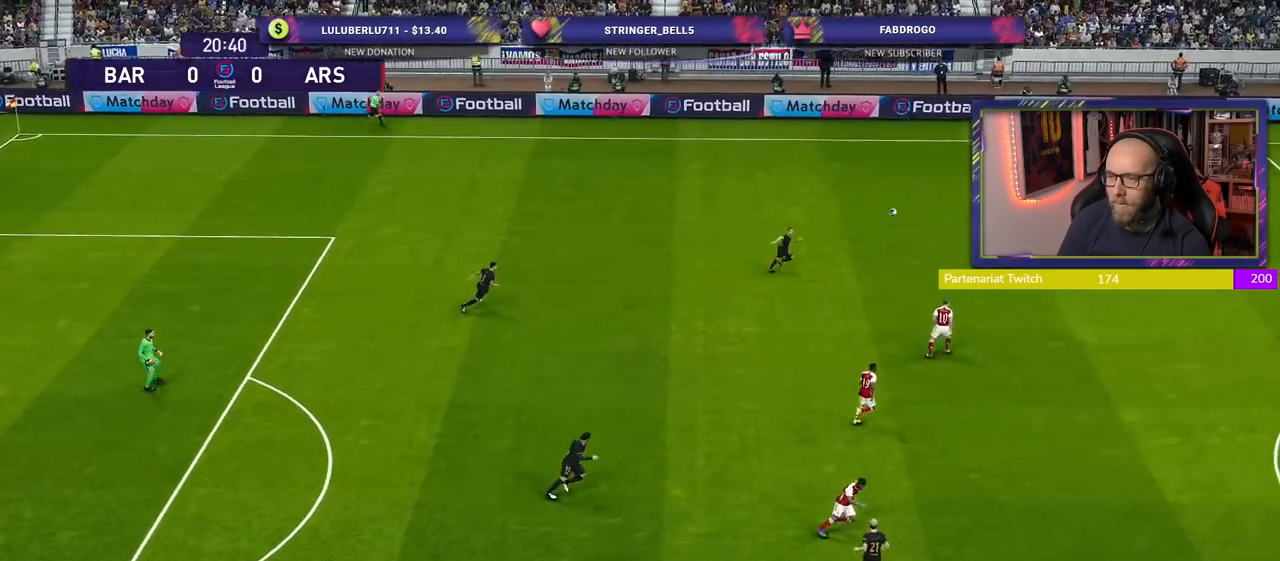
{"buttons": ["R2"], "left_stick": "down-left", "right_stick": "center", "events": [[100, "CROSS", "down"], [100, "left_stick", "down-left"], [300, "CROSS", "up"], [400, "CROSS", "down"], [480, "CROSS", "up"]]}
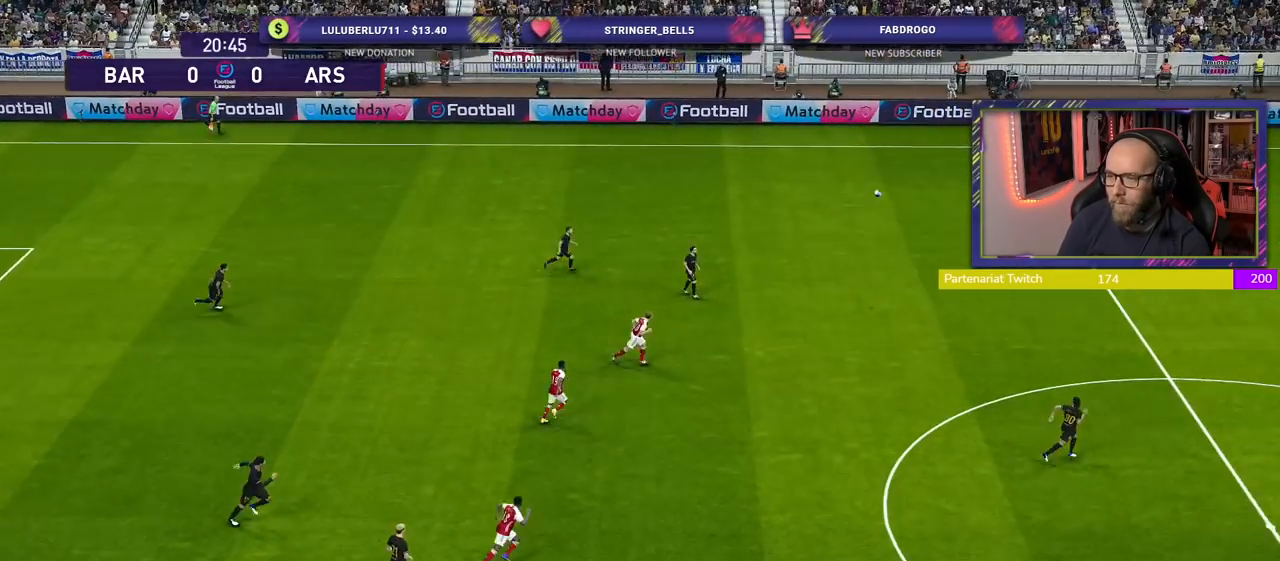
{"buttons": ["R2"], "left_stick": "down-left", "right_stick": "center", "events": [[200, "CROSS", "down"], [280, "CROSS", "up"]]}
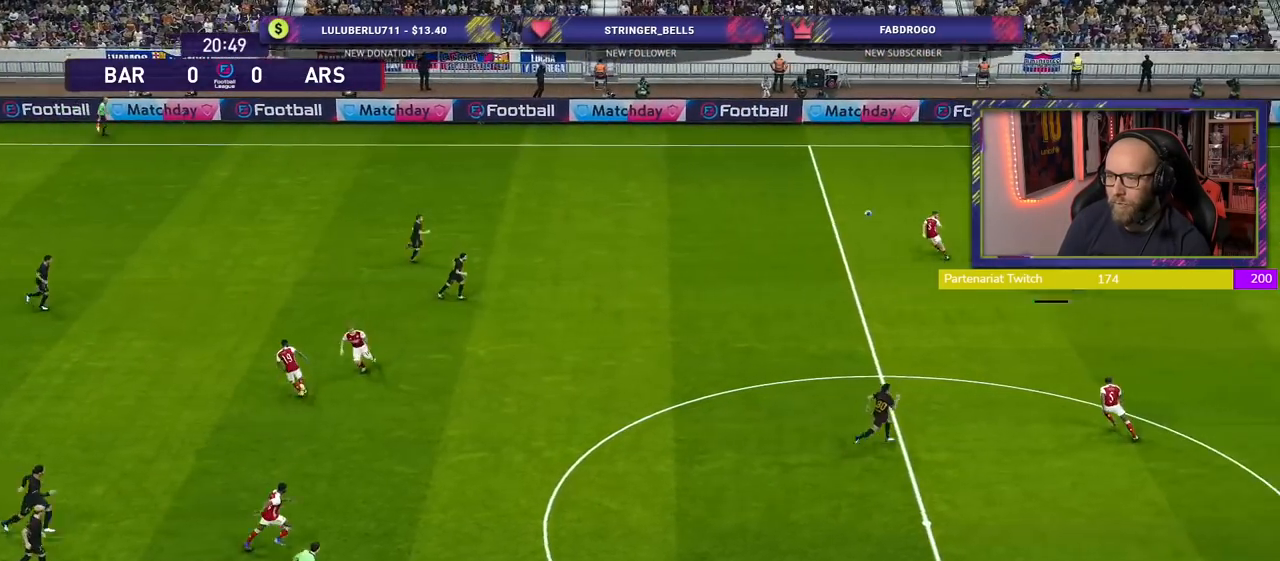
{"buttons": ["R2"], "left_stick": "right", "right_stick": "center", "events": [[420, "left_stick", "right"]]}
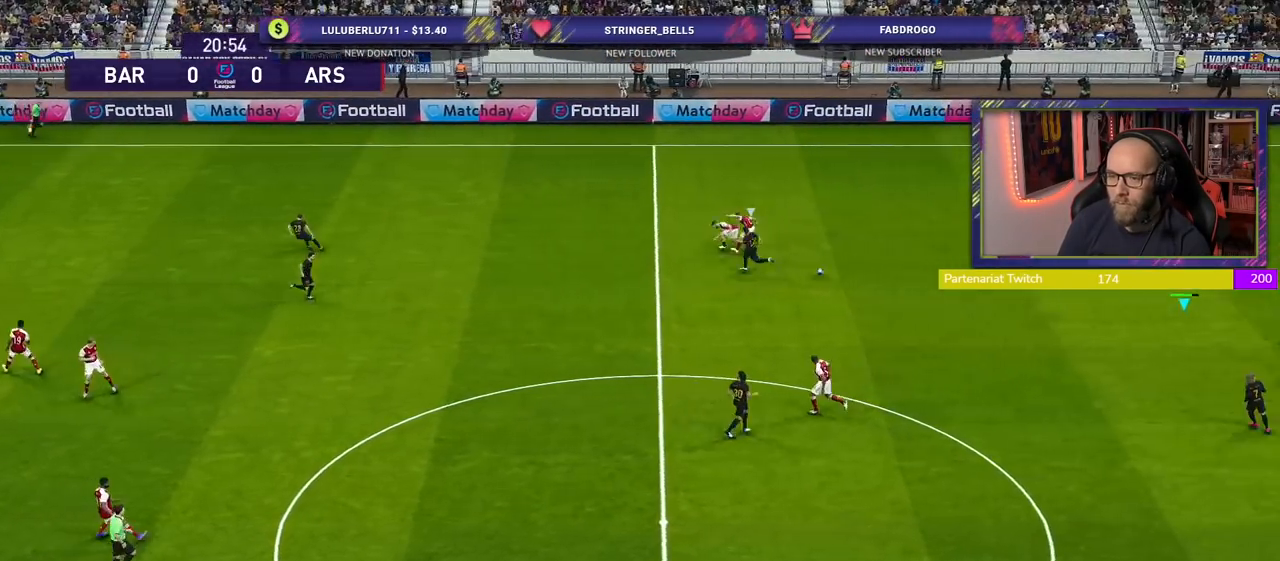
{"buttons": ["R2"], "left_stick": "left", "right_stick": "center", "events": [[340, "left_stick", "up-left"], [400, "left_stick", "left"]]}
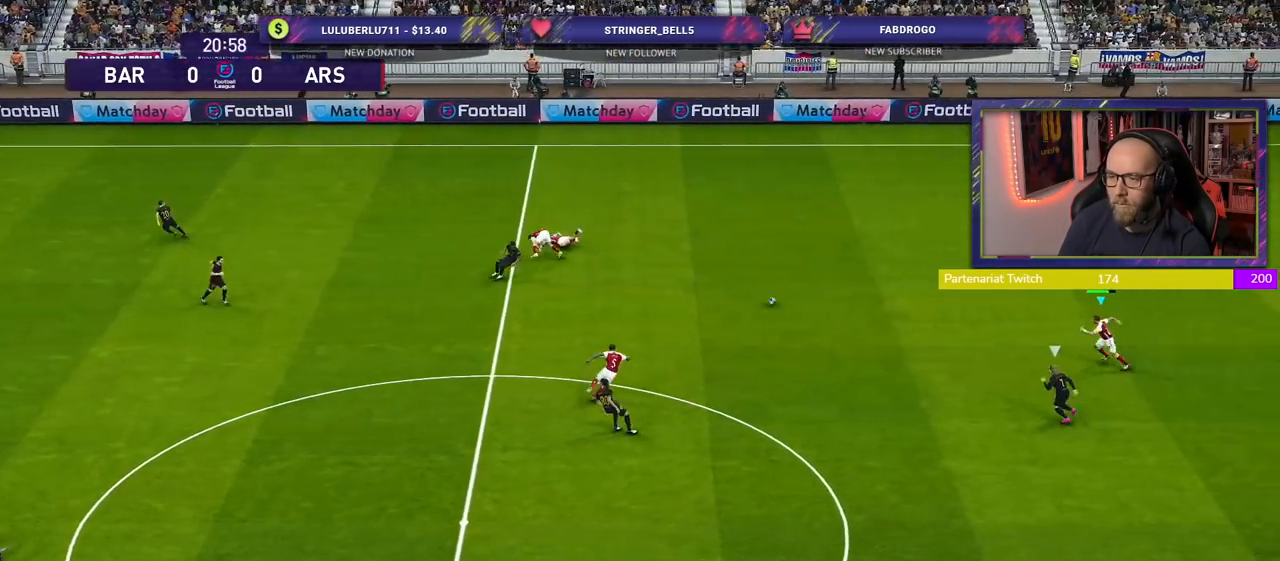
{"buttons": ["CROSS", "R2"], "left_stick": "left", "right_stick": "center", "events": [[360, "CROSS", "down"]]}
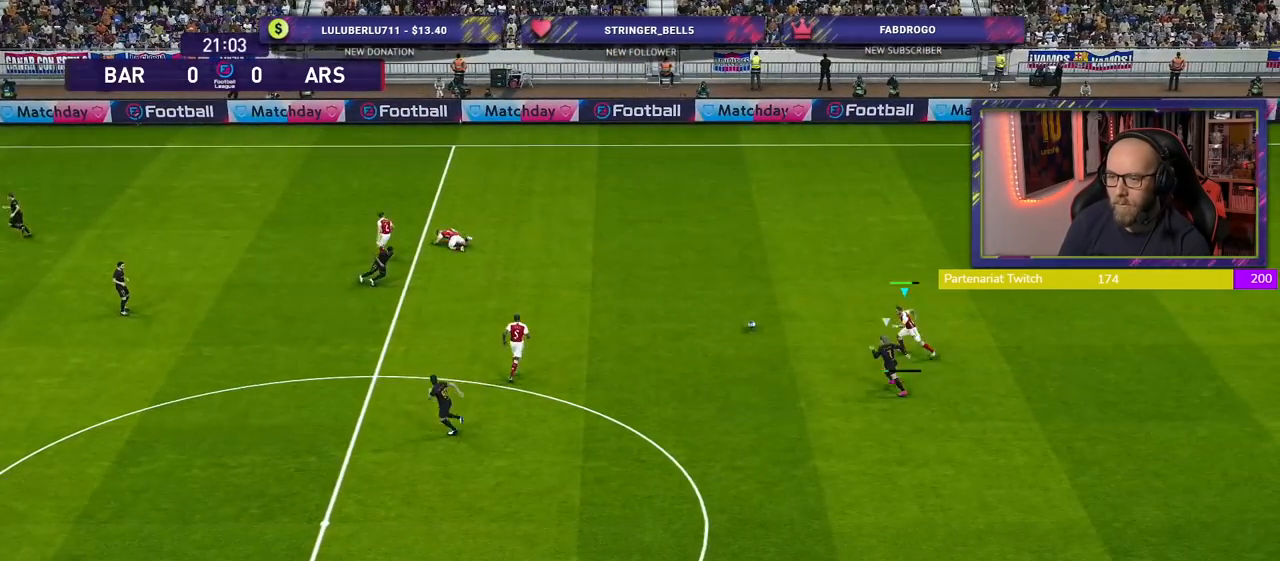
{"buttons": [], "left_stick": "center", "right_stick": "center", "events": [[40, "CROSS", "up"], [260, "left_stick", "center"], [500, "R2", "up"]]}
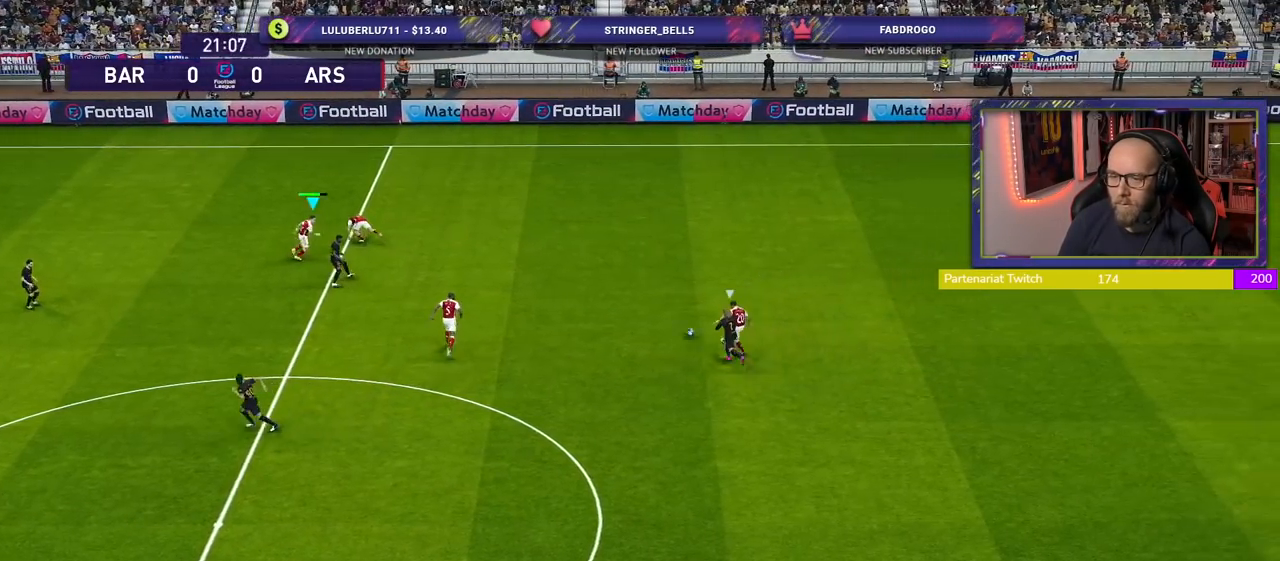
{"buttons": [], "left_stick": "right", "right_stick": "center", "events": [[240, "left_stick", "right"]]}
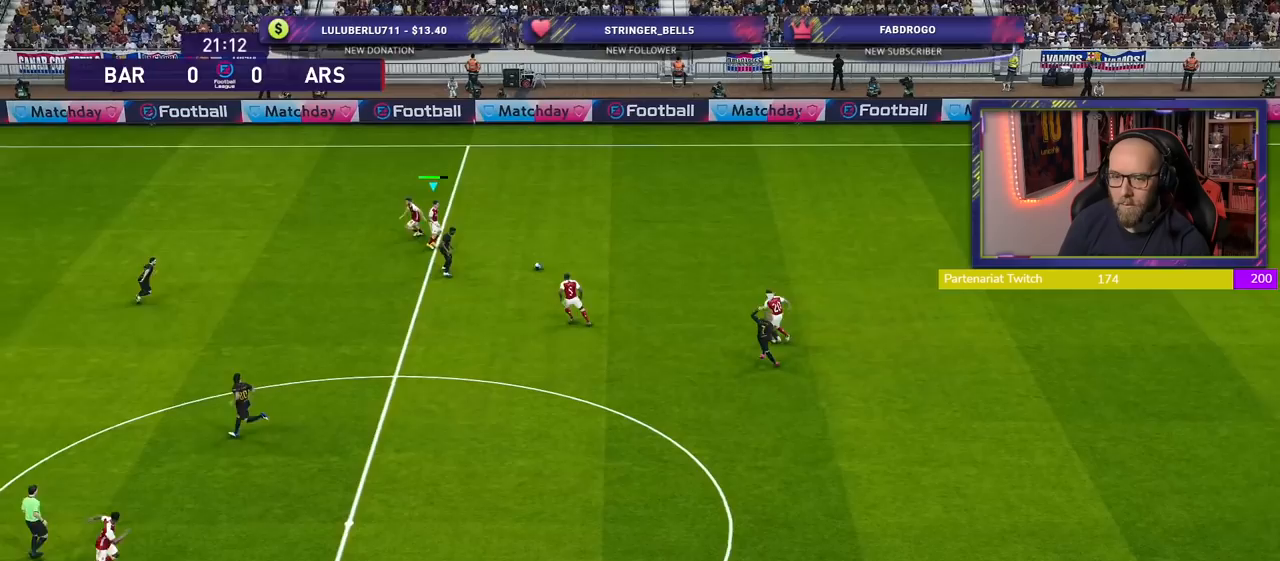
{"buttons": [], "left_stick": "up-right", "right_stick": "center", "events": [[160, "left_stick", "up-right"]]}
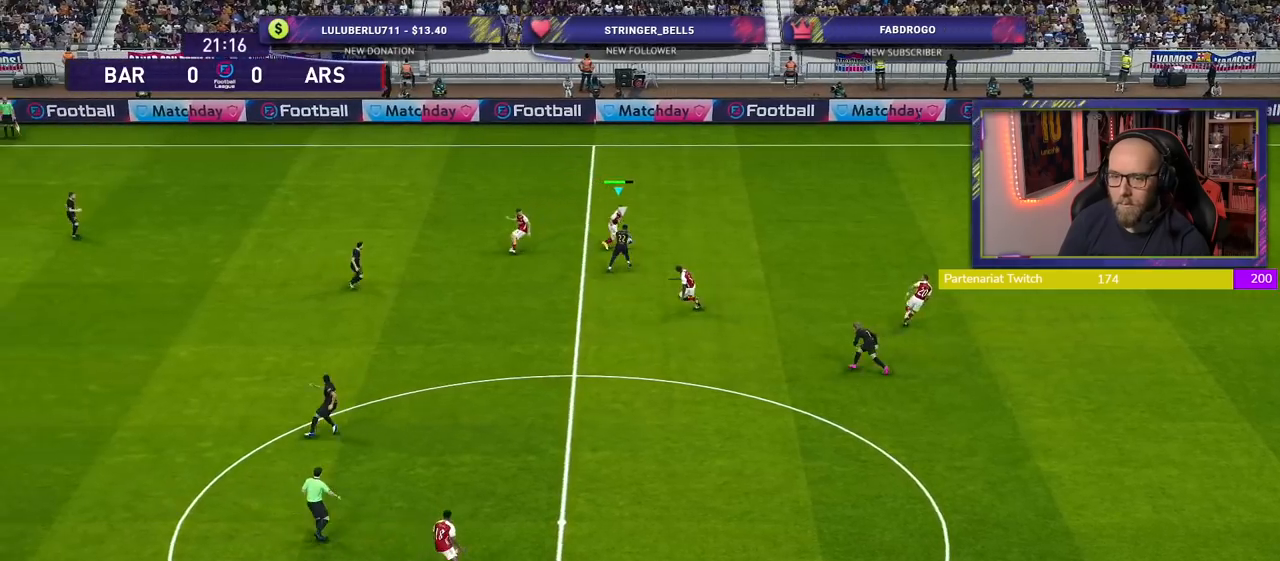
{"buttons": [], "left_stick": "up-right", "right_stick": "center", "events": []}
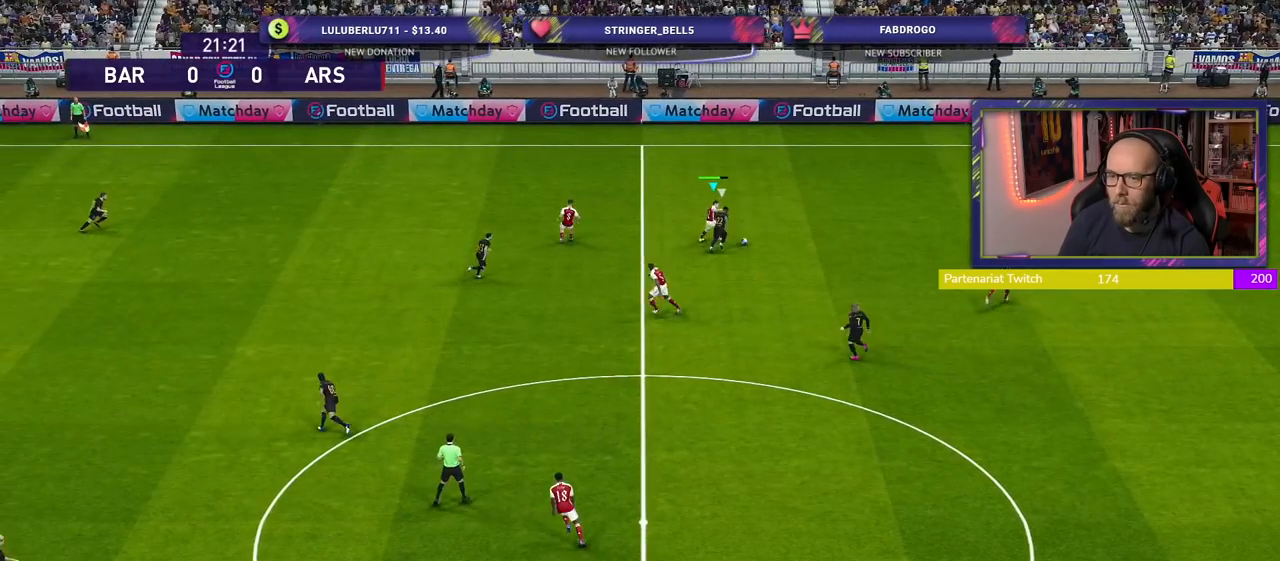
{"buttons": ["R2"], "left_stick": "right", "right_stick": "center", "events": [[60, "CROSS", "down"], [60, "left_stick", "right"], [200, "CROSS", "up"], [320, "R2", "down"]]}
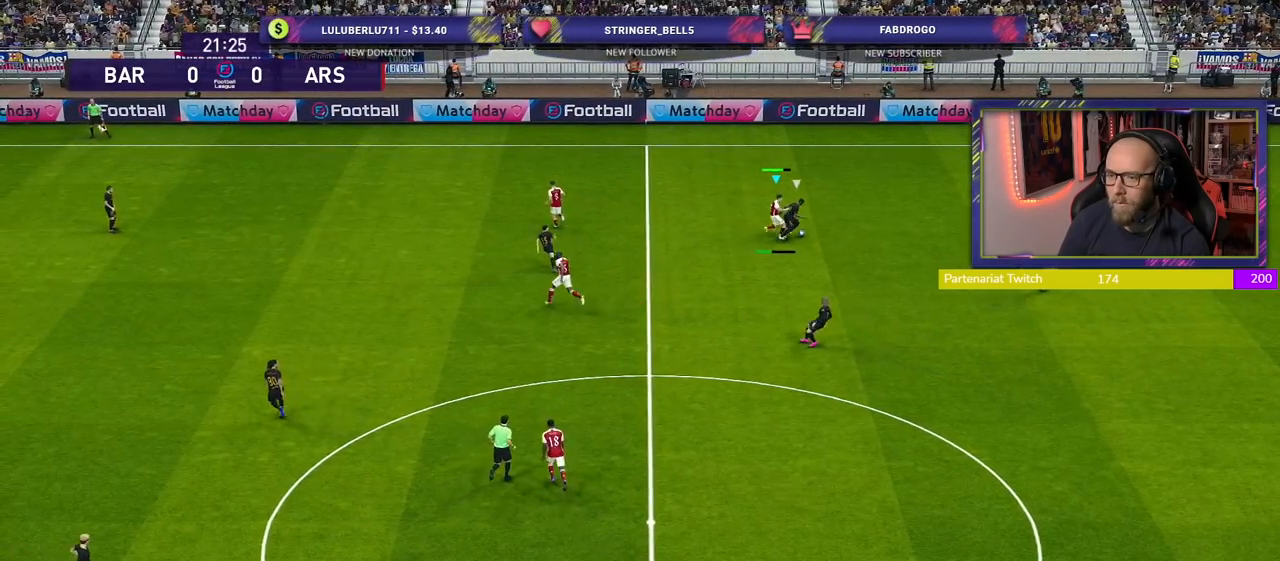
{"buttons": ["R2"], "left_stick": "right", "right_stick": "center", "events": []}
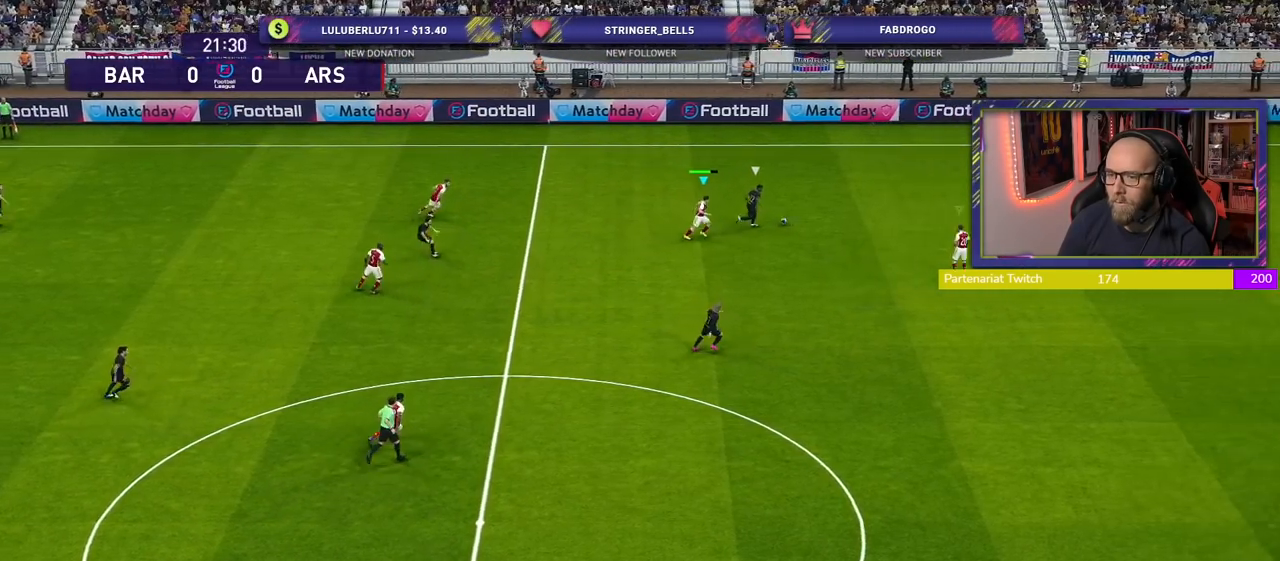
{"buttons": ["R2"], "left_stick": "down-right", "right_stick": "center", "events": [[120, "left_stick", "down-right"]]}
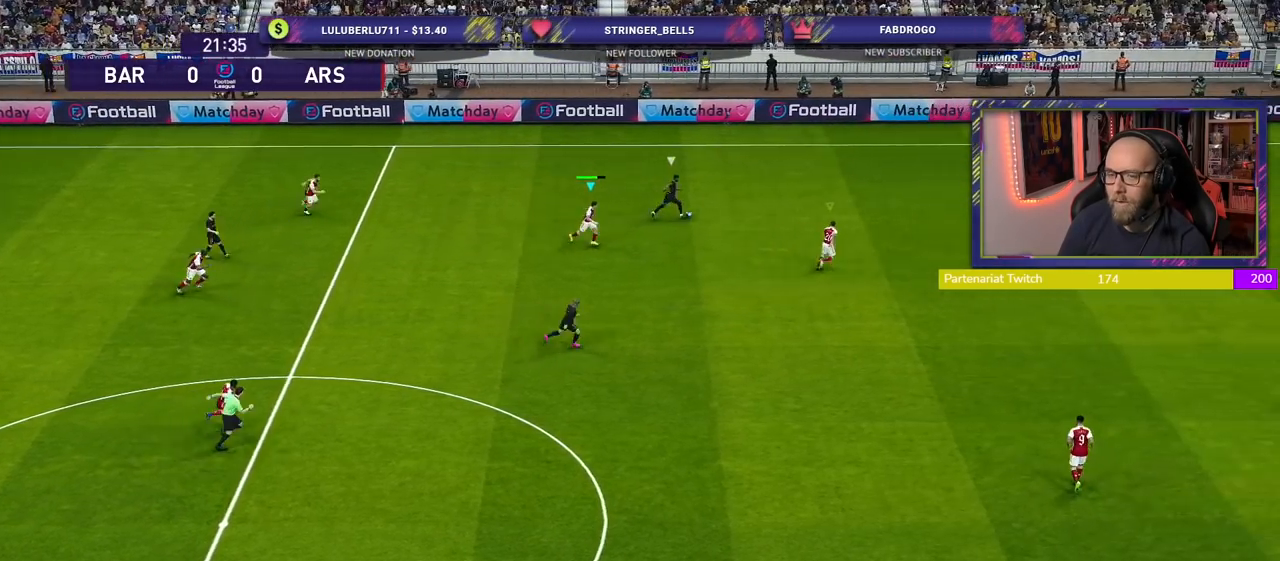
{"buttons": ["R2"], "left_stick": "right", "right_stick": "center", "events": [[320, "left_stick", "right"]]}
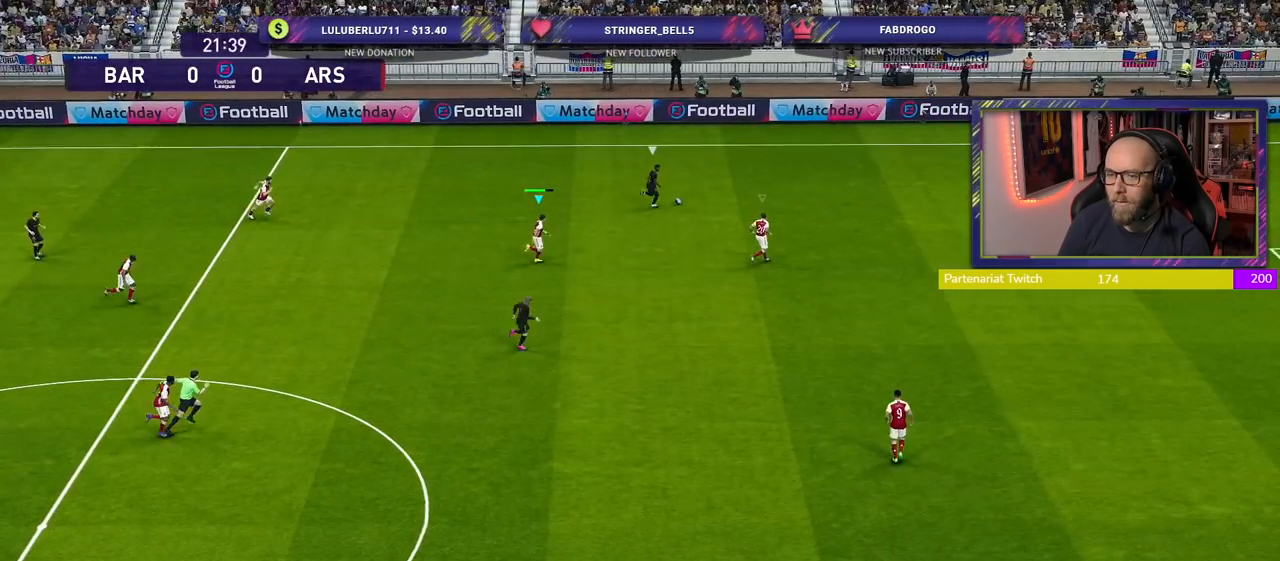
{"buttons": ["L1", "R2"], "left_stick": "right", "right_stick": "center", "events": [[420, "L1", "down"]]}
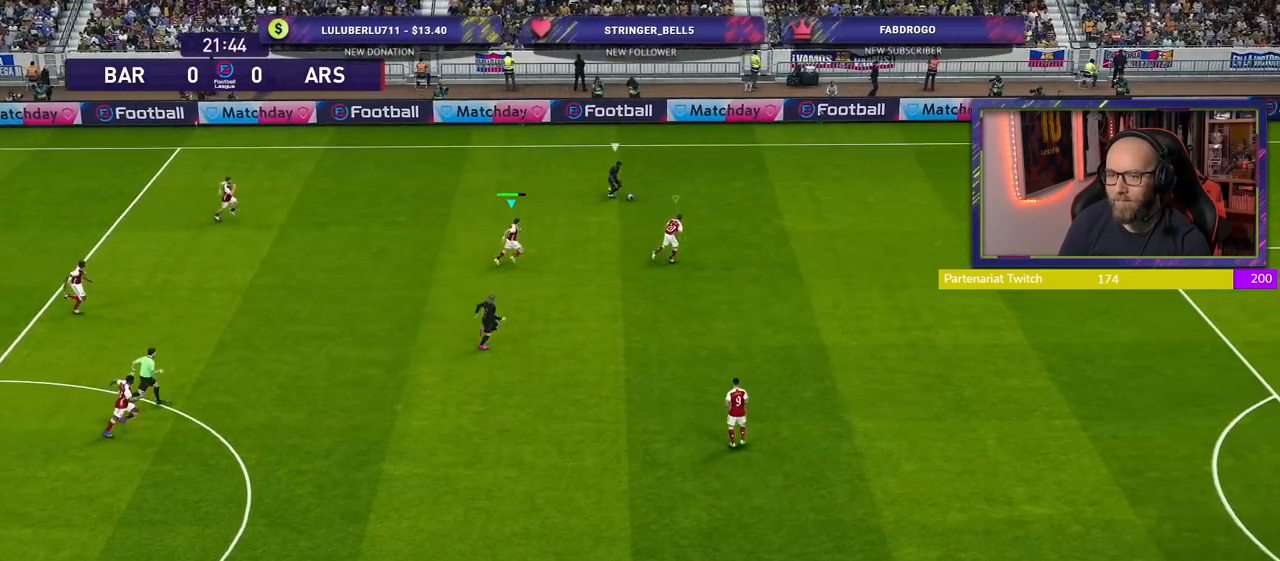
{"buttons": ["R2"], "left_stick": "right", "right_stick": "center", "events": [[80, "L1", "up"]]}
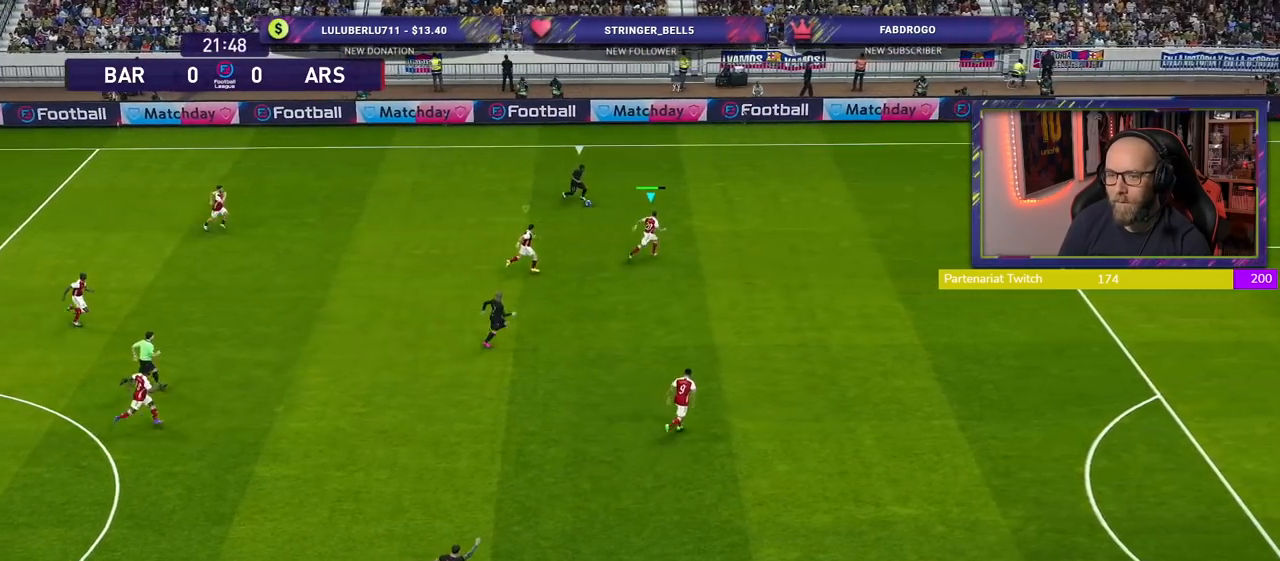
{"buttons": ["SQUARE", "R2"], "left_stick": "down-right", "right_stick": "center", "events": [[40, "left_stick", "down-right"], [160, "L1", "down"], [340, "L1", "up"], [420, "SQUARE", "down"]]}
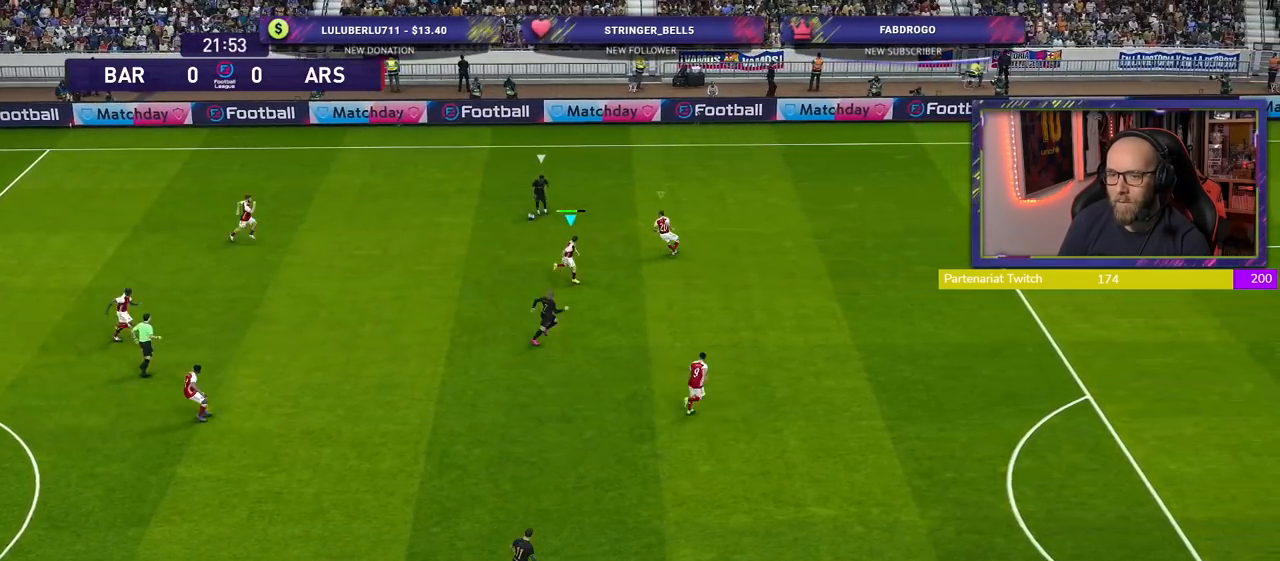
{"buttons": ["SQUARE", "R2"], "left_stick": "right", "right_stick": "center", "events": [[200, "left_stick", "right"]]}
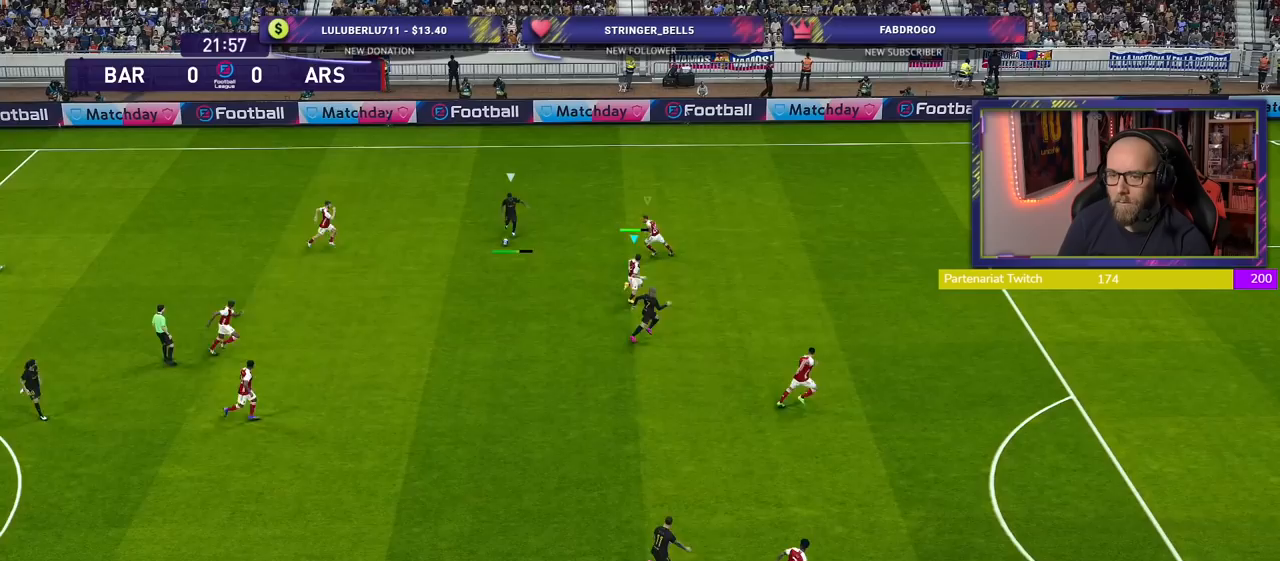
{"buttons": ["R2"], "left_stick": "down-right", "right_stick": "center", "events": [[80, "left_stick", "down-right"], [500, "SQUARE", "up"]]}
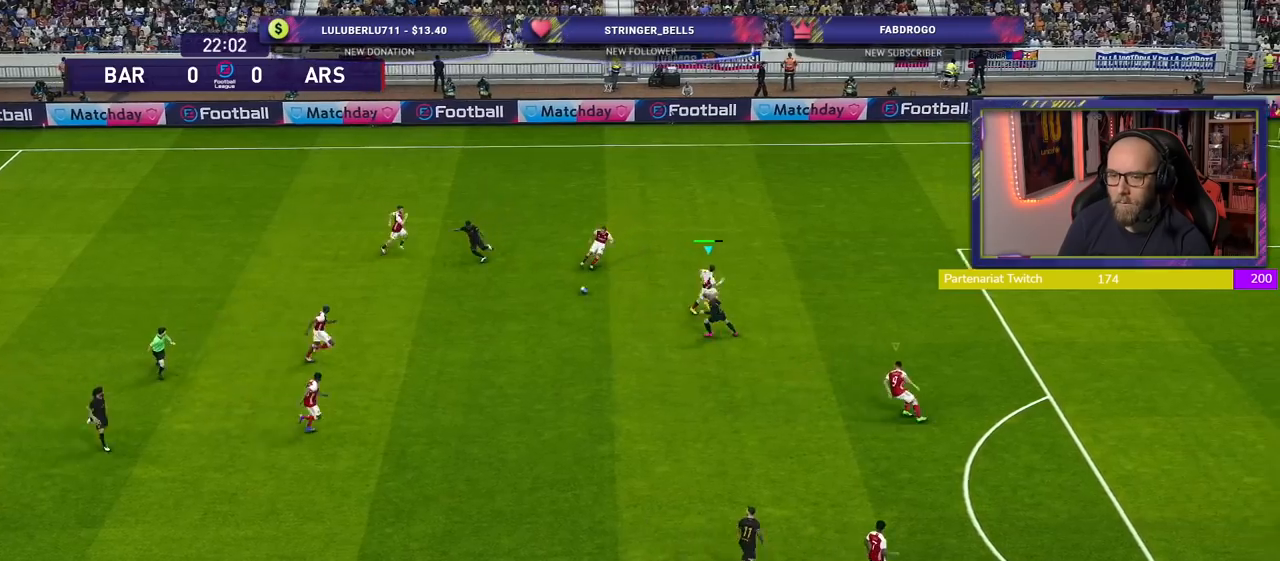
{"buttons": [], "left_stick": "down", "right_stick": "center", "events": [[60, "R2", "up"], [60, "left_stick", "down-left"], [300, "left_stick", "down"]]}
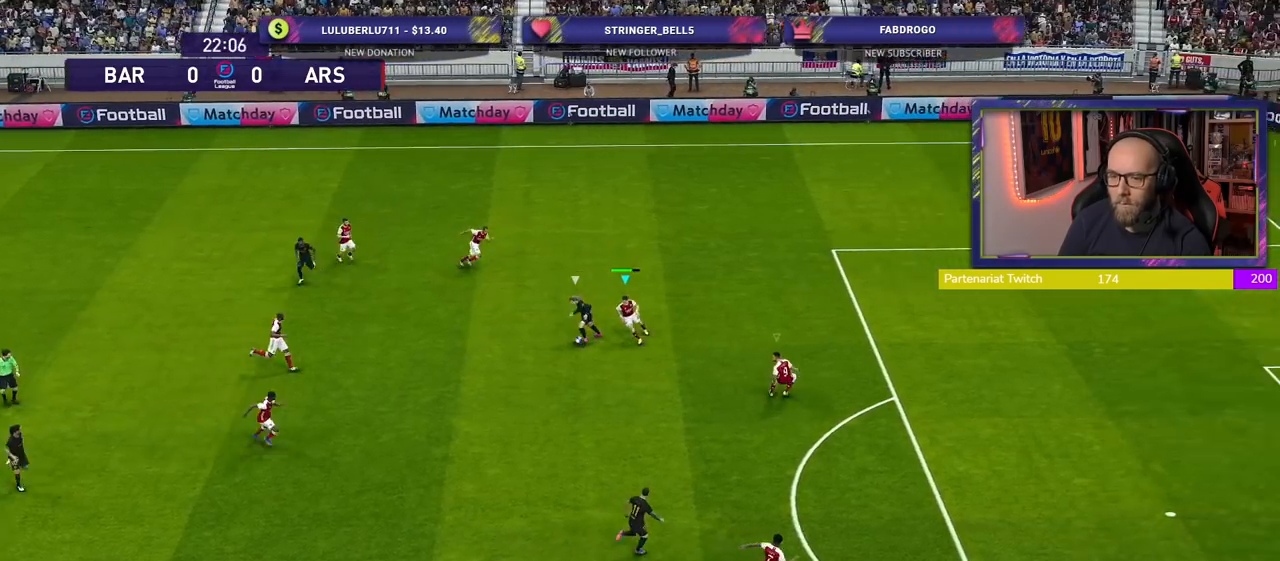
{"buttons": ["CROSS"], "left_stick": "down-left", "right_stick": "center", "events": [[120, "left_stick", "down-left"], [200, "CROSS", "down"]]}
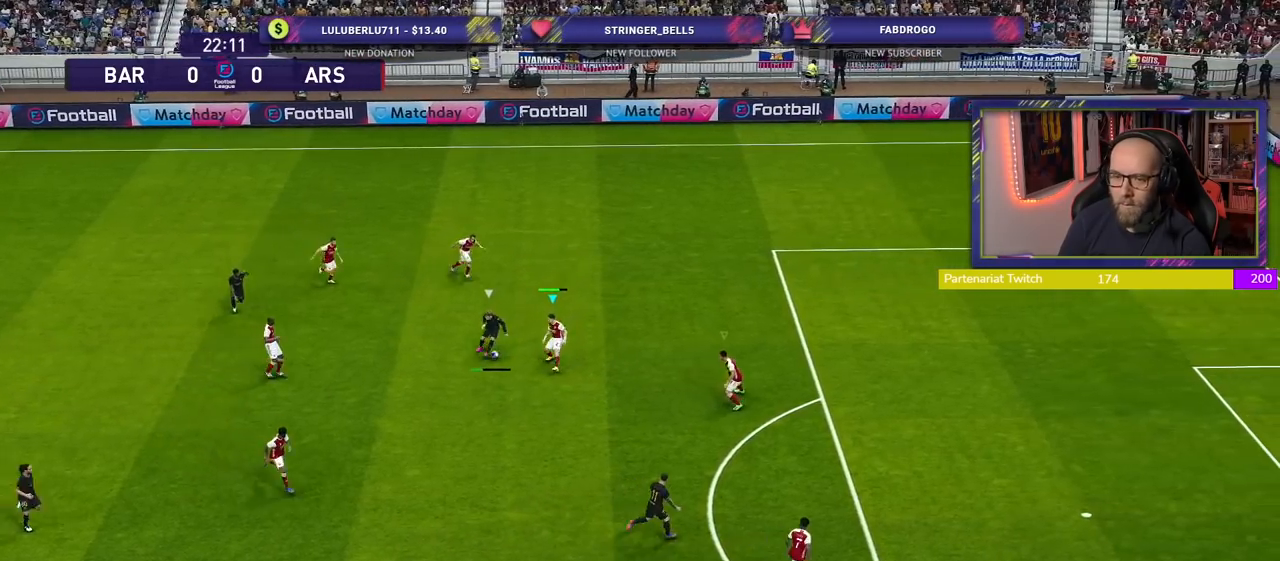
{"buttons": ["CROSS", "L1"], "left_stick": "up-right", "right_stick": "center", "events": [[120, "left_stick", "center"], [440, "left_stick", "up-right"], [460, "L1", "down"]]}
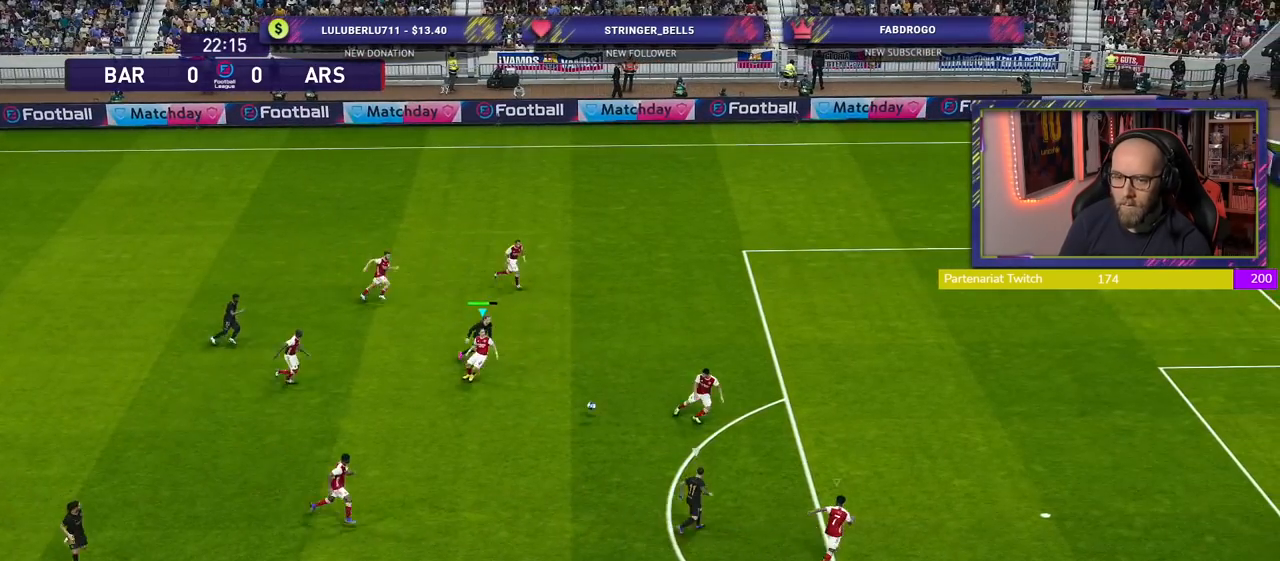
{"buttons": ["CROSS"], "left_stick": "center", "right_stick": "center", "events": [[40, "left_stick", "up-left"], [100, "L1", "up"], [180, "left_stick", "center"]]}
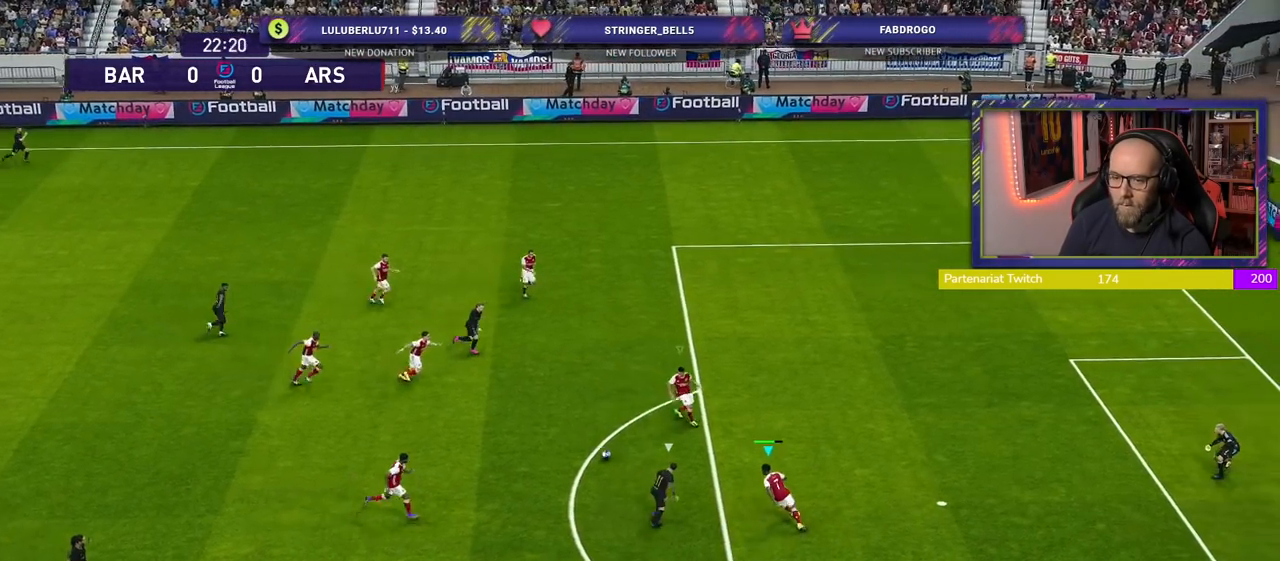
{"buttons": ["CROSS"], "left_stick": "center", "right_stick": "center", "events": []}